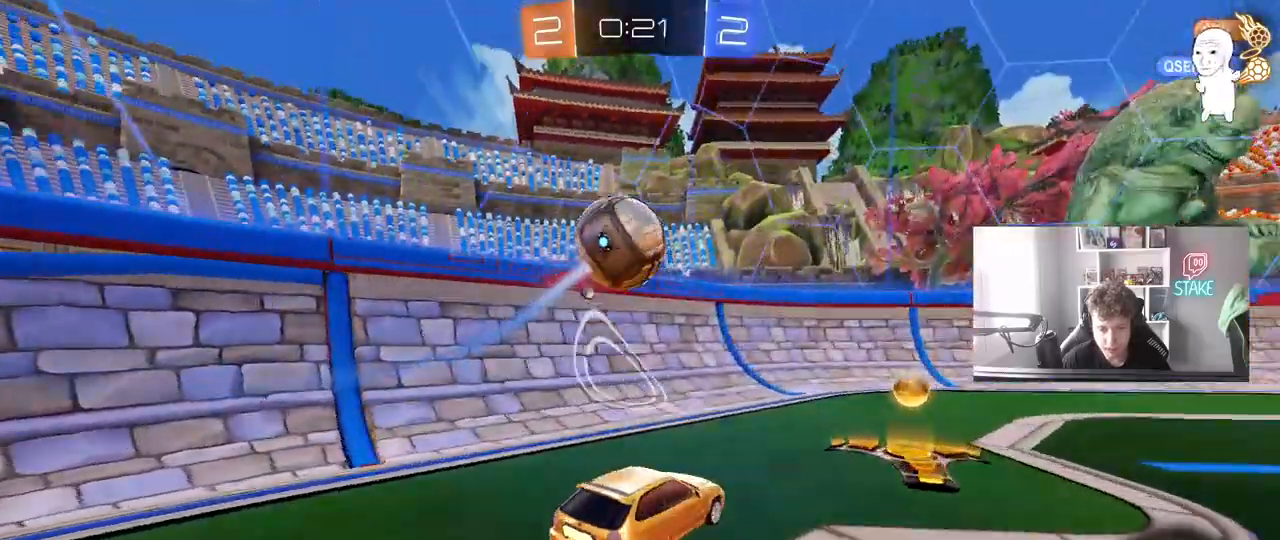
Gameplay with keyboard and mouse; each line is a JSON object with the keys and mouse buttons held at the frame after it. "events" lists presses ("down") and releases ("up") of "1", "2", "3", "4", "5", "a", "alt", "c", "caps_lock", "ctrl", "d", "e", "f", "g", "q", "r", "s", "shift", "space", "t", "tab", "v", "w", "x", "z", "mouse_left", "mouse_wheel" and "mouse_right" between this image and that frame as [ms after this image, input, new state], when the widget could be followed in between. "mouse_left", "mouse_wheel", "mouse_right" = the "left", "wheel", "right" buttons of the "mouse" list. No other keys are recorded. "wheel" means that the mouse wheel is clicked or scrolled. "mouse_move" is the direction in which the mouse moves at that frame (one of eight, or "still"), when it could be read.
{"keys": ["w"], "mouse": ["left"], "mouse_move": "still", "events": [[33, "d", "down"], [33, "space", "up"], [133, "d", "up"], [317, "d", "down"], [450, "d", "up"]]}
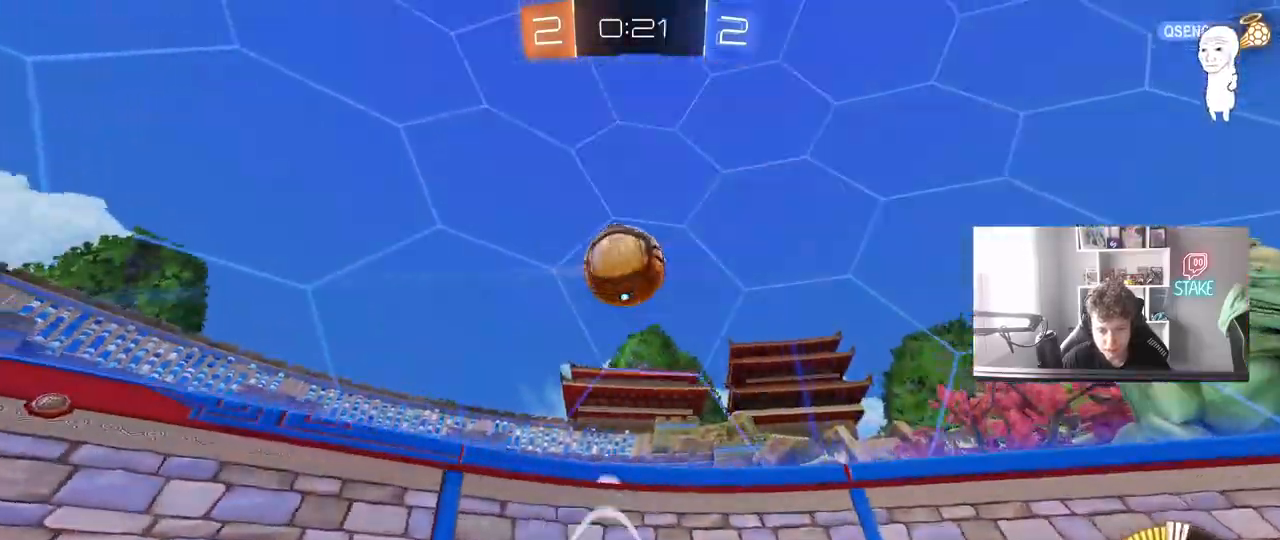
{"keys": ["a", "w"], "mouse": [], "mouse_move": "still", "events": [[50, "a", "down"], [100, "mouse_left", "up"], [150, "a", "up"], [383, "a", "down"]]}
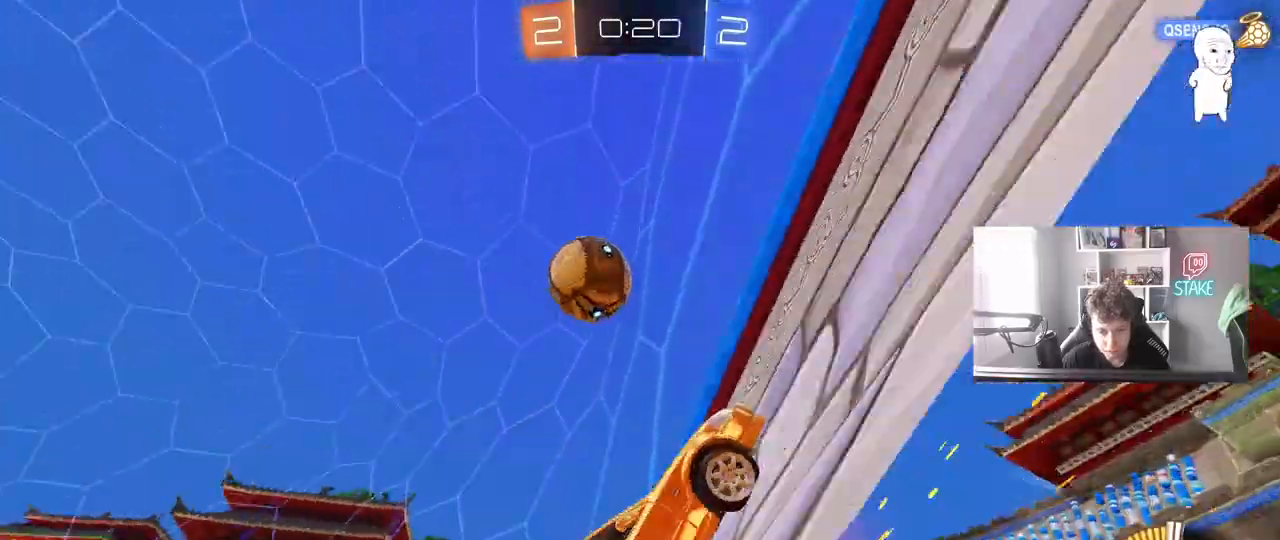
{"keys": ["d", "s"], "mouse": ["right"], "mouse_move": "still", "events": [[150, "a", "up"], [250, "a", "down"], [300, "a", "up"], [350, "w", "up"], [433, "d", "down"], [433, "mouse_right", "down"], [433, "s", "down"]]}
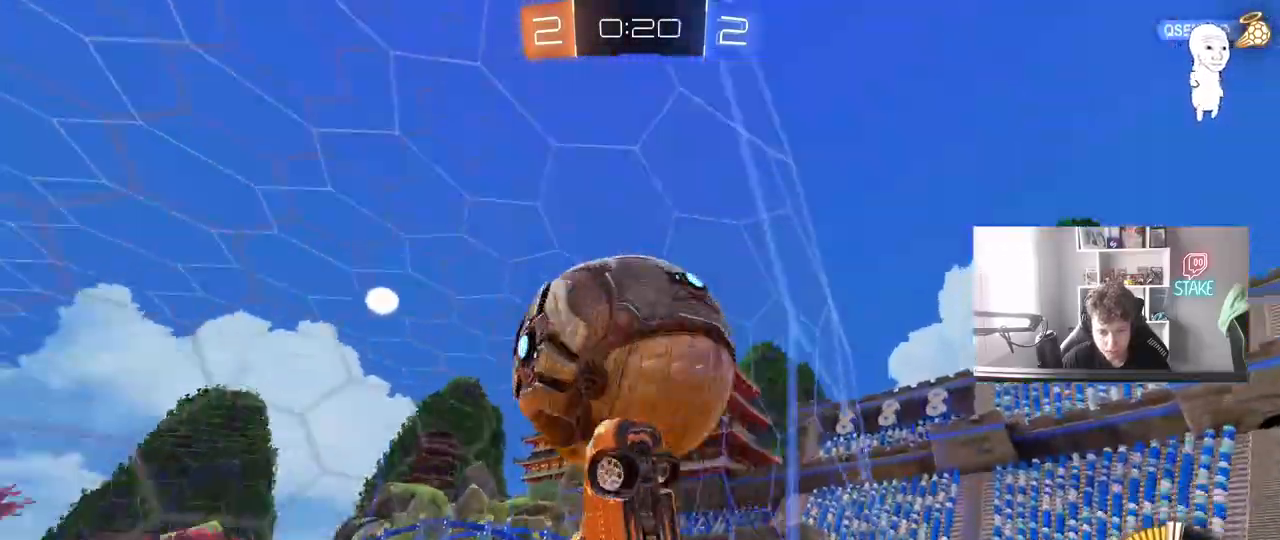
{"keys": ["a", "d", "s", "shift"], "mouse": [], "mouse_move": "still", "events": [[83, "mouse_right", "up"], [133, "a", "down"], [133, "shift", "down"], [167, "d", "up"], [317, "d", "down"], [400, "d", "up"], [450, "d", "down"]]}
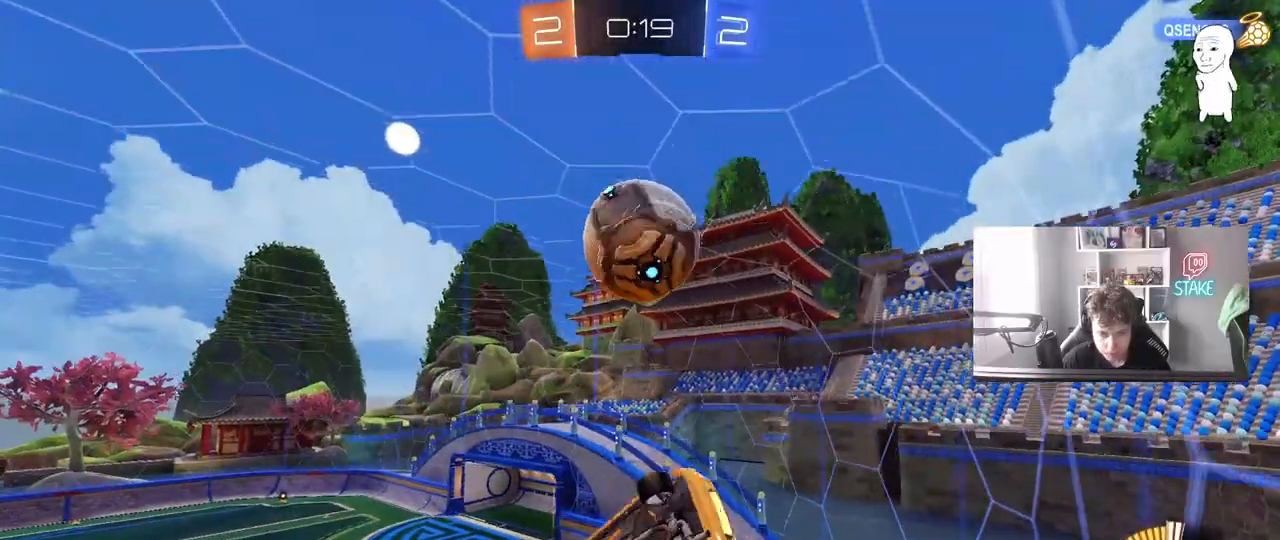
{"keys": ["a", "s", "shift"], "mouse": [], "mouse_move": "still", "events": [[183, "d", "up"], [183, "s", "up"], [283, "w", "down"], [333, "mouse_left", "down"], [333, "mouse_right", "down"], [367, "s", "down"], [367, "w", "up"], [417, "mouse_left", "up"], [450, "mouse_right", "up"]]}
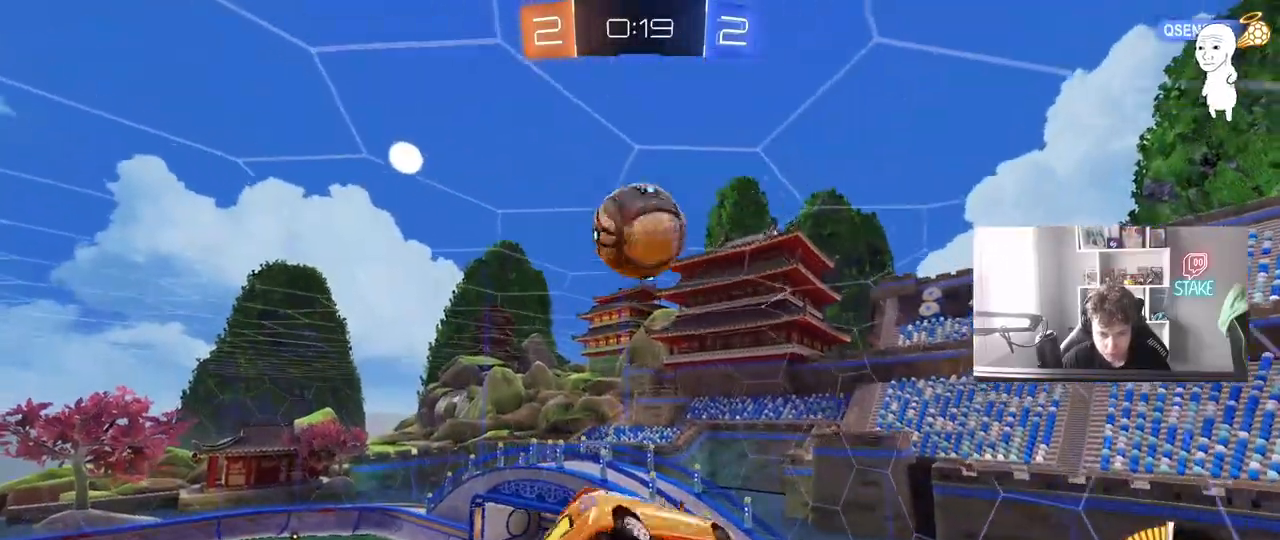
{"keys": ["d", "shift"], "mouse": [], "mouse_move": "still", "events": [[17, "mouse_left", "down"], [67, "d", "down"], [167, "a", "up"], [167, "mouse_left", "up"], [167, "shift", "up"], [483, "s", "up"], [483, "shift", "down"]]}
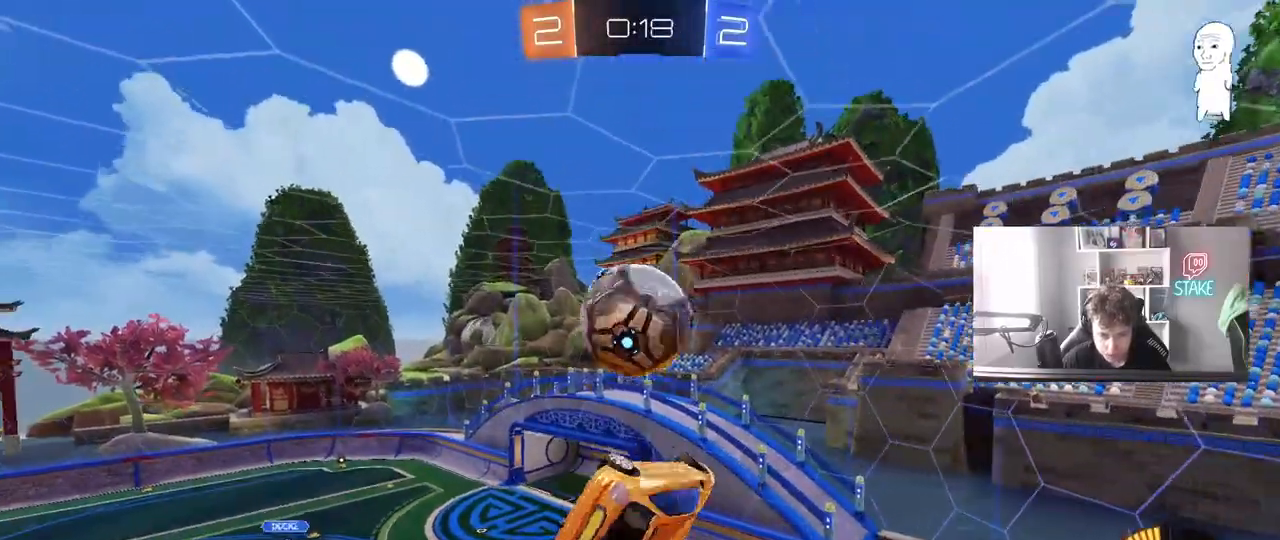
{"keys": ["d", "s"], "mouse": [], "mouse_move": "still", "events": [[83, "s", "down"], [83, "shift", "up"]]}
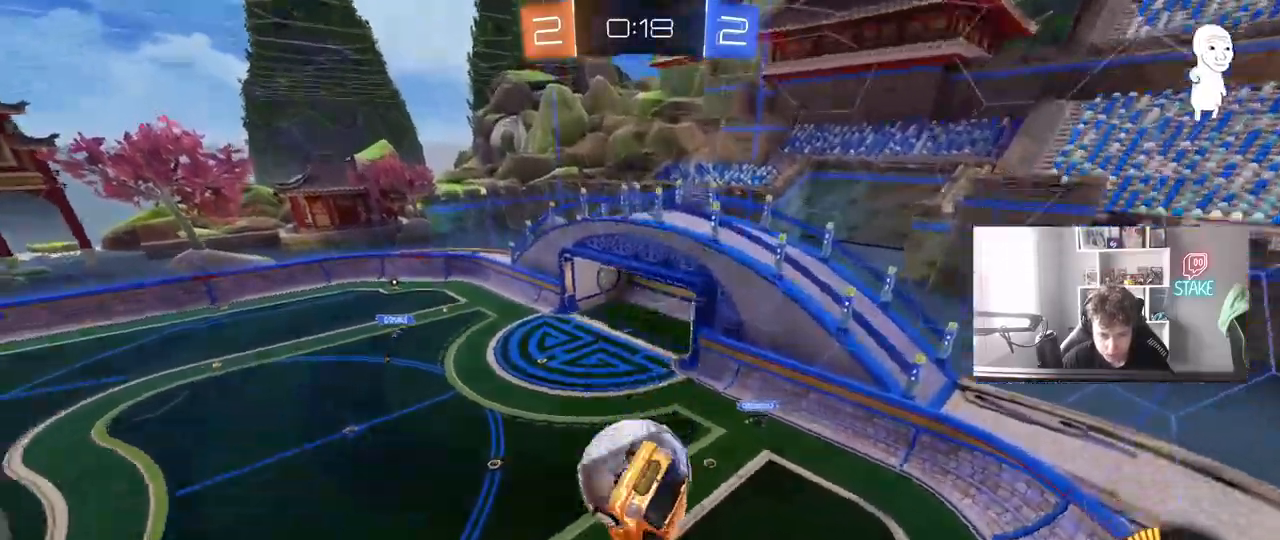
{"keys": ["a", "s"], "mouse": [], "mouse_move": "still", "events": [[50, "mouse_left", "down"], [100, "a", "down"], [100, "d", "up"], [150, "shift", "down"], [183, "s", "up"], [283, "mouse_left", "up"], [283, "s", "down"], [417, "shift", "up"]]}
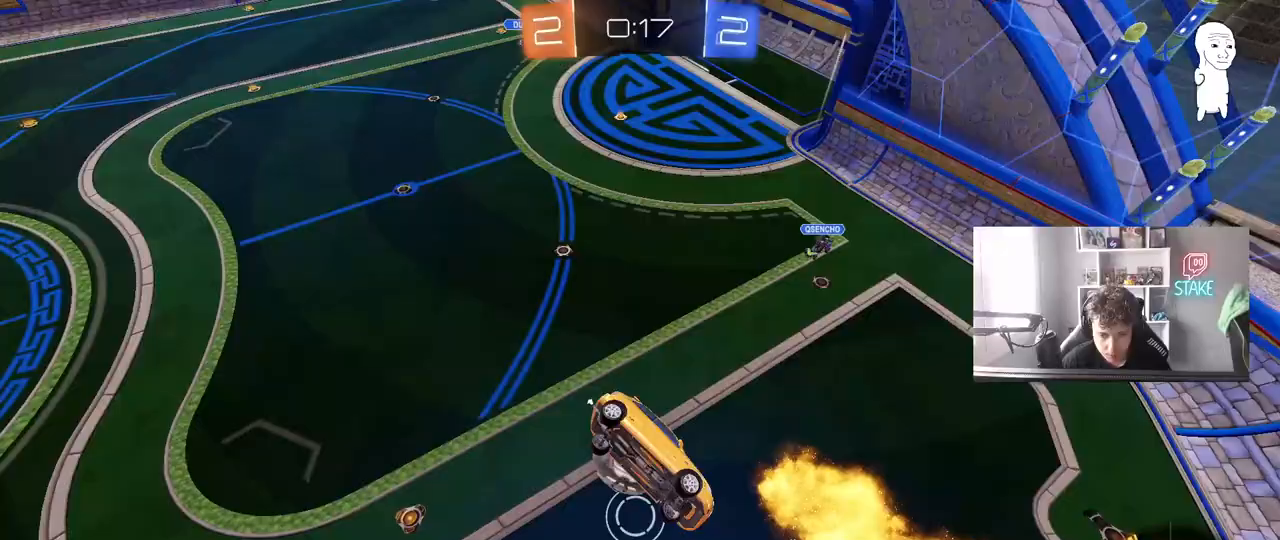
{"keys": ["d", "shift"], "mouse": ["left"], "mouse_move": "still", "events": [[200, "s", "up"], [200, "shift", "down"], [250, "s", "down"], [350, "shift", "up"], [383, "a", "up"], [383, "d", "down"], [383, "s", "up"], [383, "shift", "down"], [433, "mouse_left", "down"]]}
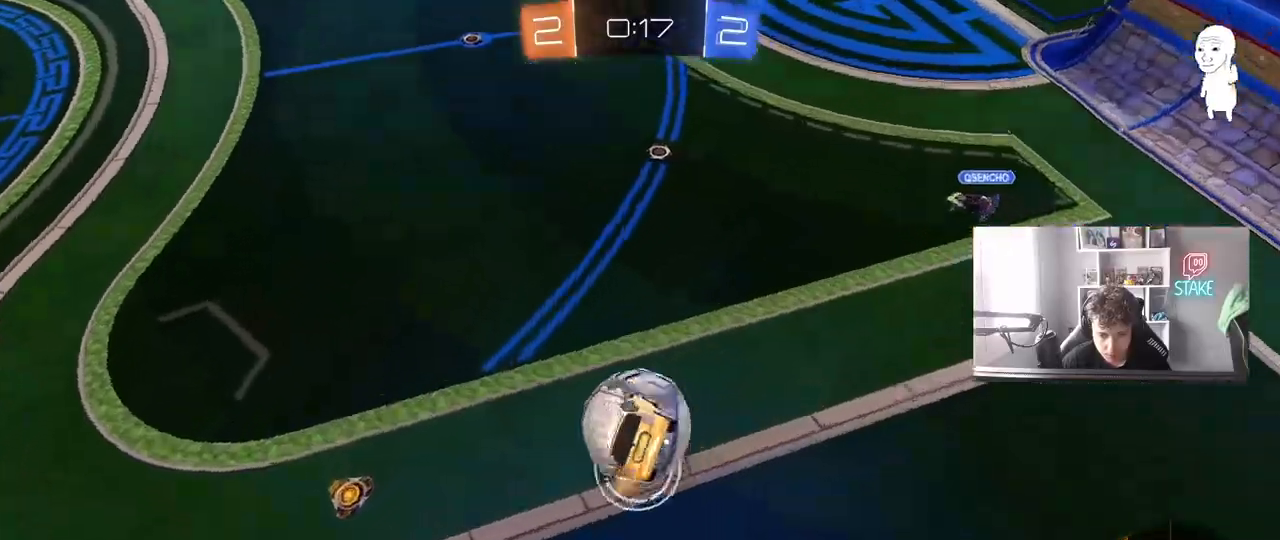
{"keys": ["a", "w"], "mouse": ["left"], "mouse_move": "still", "events": [[33, "w", "down"], [83, "shift", "up"], [367, "d", "up"], [367, "w", "up"], [450, "a", "down"], [500, "w", "down"]]}
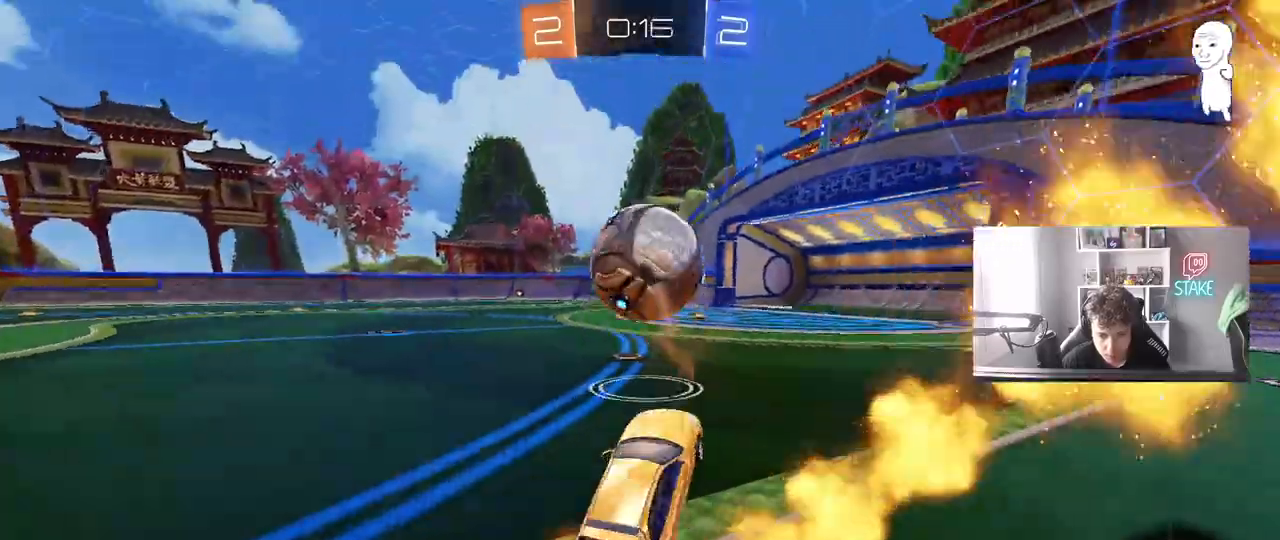
{"keys": [], "mouse": ["left", "right"], "mouse_move": "still", "events": [[233, "a", "up"], [333, "d", "down"], [417, "d", "up"], [417, "w", "up"], [467, "mouse_right", "down"]]}
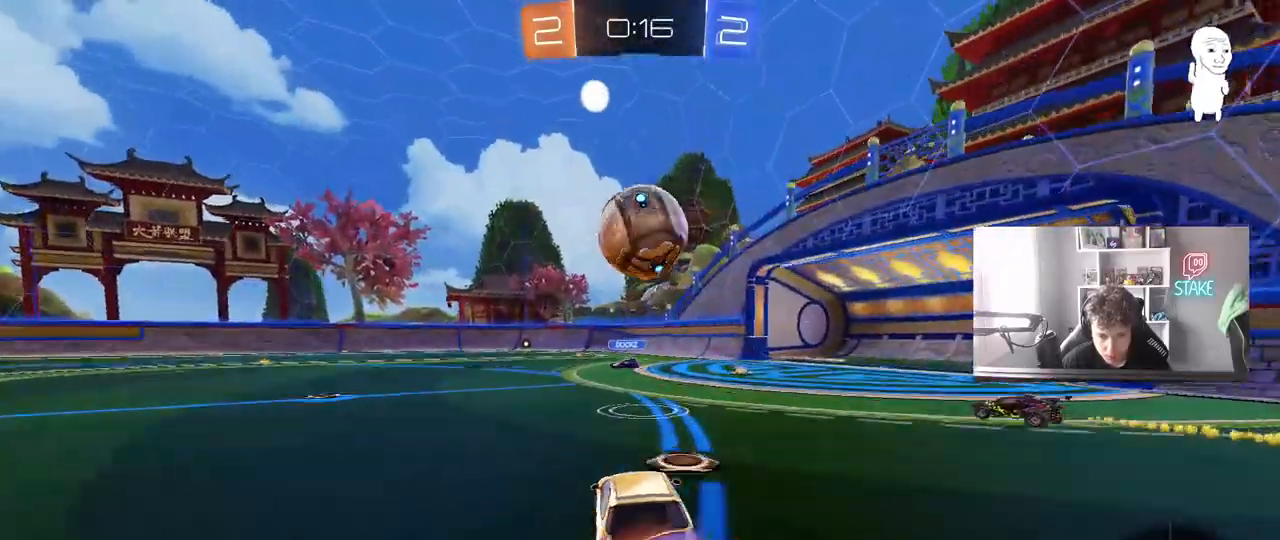
{"keys": ["a"], "mouse": ["left"], "mouse_move": "still", "events": [[17, "a", "down"], [17, "s", "down"], [117, "s", "up"], [150, "a", "up"], [150, "d", "down"], [150, "mouse_right", "up"], [250, "a", "down"], [250, "w", "down"], [300, "a", "up"], [433, "d", "up"], [433, "w", "up"], [483, "a", "down"]]}
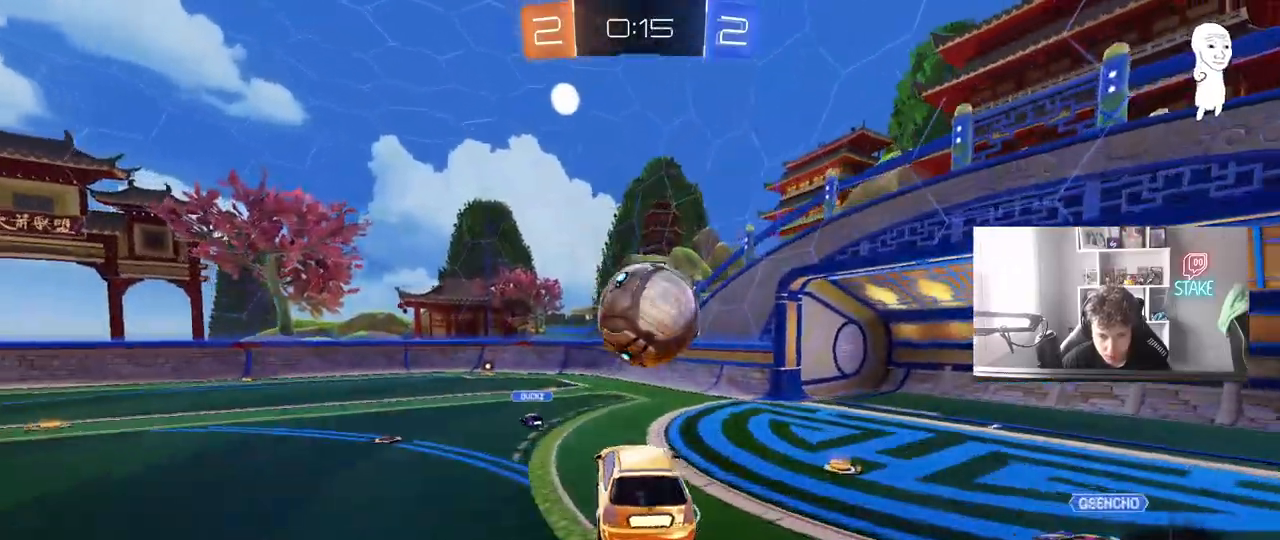
{"keys": ["a"], "mouse": [], "mouse_move": "still", "events": [[33, "mouse_left", "up"], [183, "a", "up"], [317, "d", "down"], [400, "d", "up"], [500, "a", "down"]]}
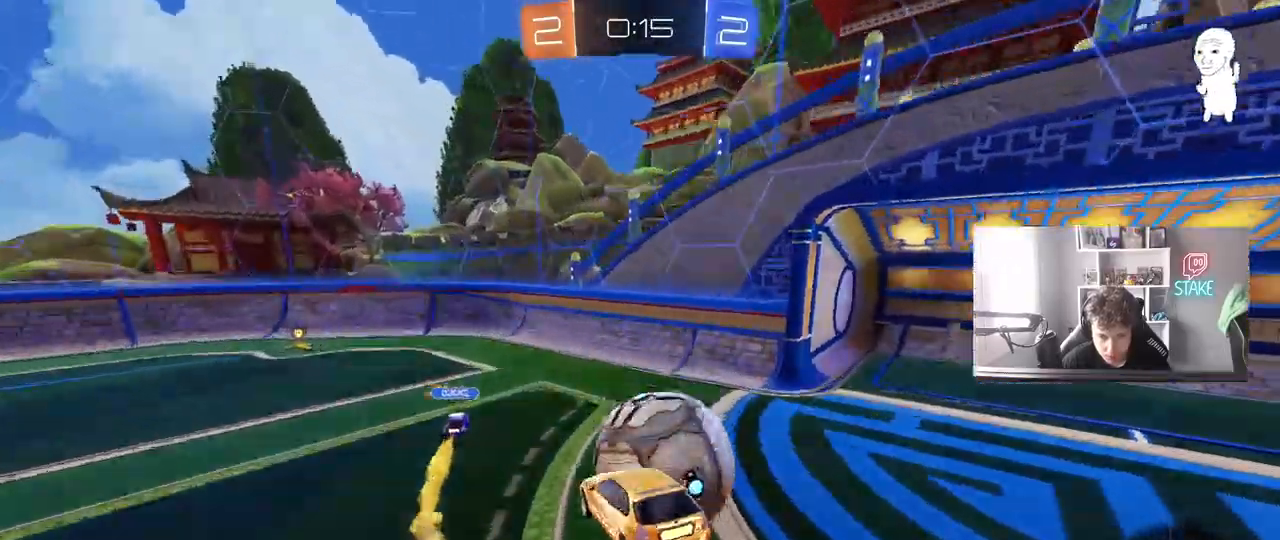
{"keys": ["s"], "mouse": ["left"], "mouse_move": "still", "events": [[100, "space", "down"], [183, "a", "up"], [283, "d", "down"], [283, "space", "up"], [383, "d", "up"], [383, "mouse_left", "down"], [383, "s", "down"]]}
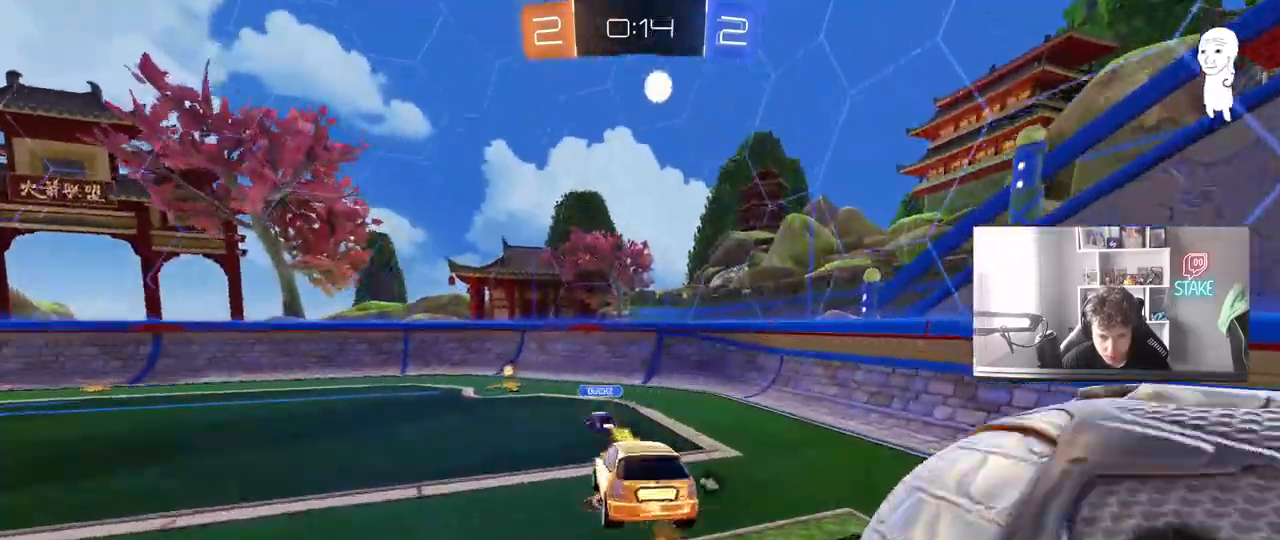
{"keys": ["d", "w"], "mouse": ["left"], "mouse_move": "still", "events": [[17, "s", "up"], [150, "d", "down"], [183, "w", "down"], [233, "mouse_left", "up"], [250, "d", "up"], [433, "d", "down"], [483, "mouse_left", "down"]]}
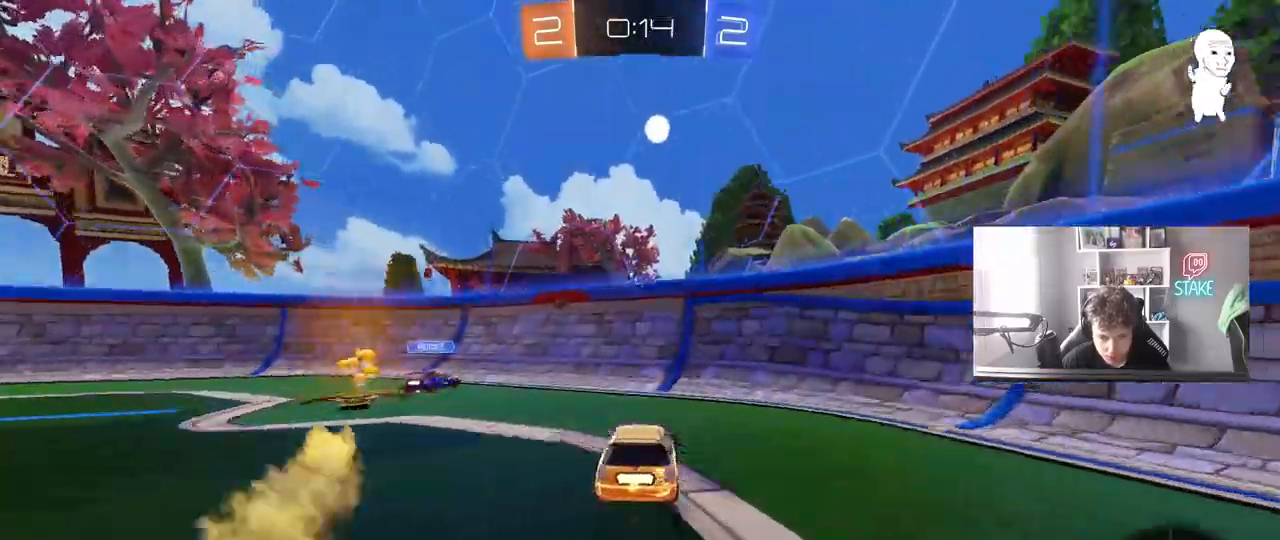
{"keys": ["w"], "mouse": ["left"], "mouse_move": "still", "events": [[33, "d", "up"], [133, "a", "down"], [217, "shift", "down"], [317, "shift", "up"], [450, "a", "up"], [450, "d", "down"], [500, "d", "up"]]}
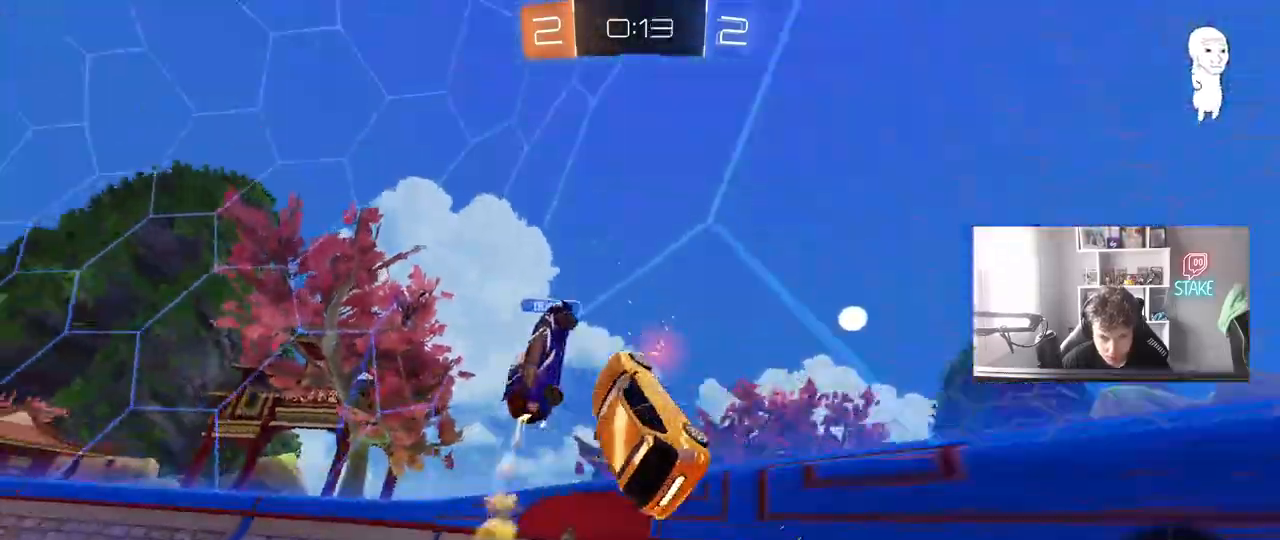
{"keys": ["a", "w"], "mouse": [], "mouse_move": "still", "events": [[50, "a", "down"], [417, "mouse_left", "up"]]}
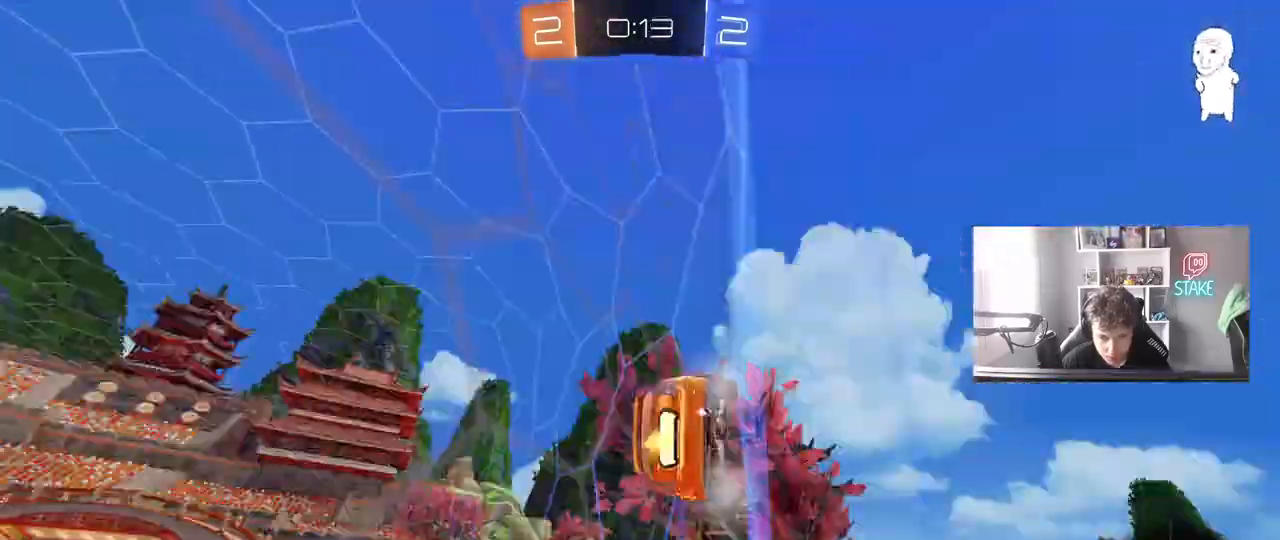
{"keys": ["w"], "mouse": [], "mouse_move": "still", "events": [[17, "space", "down"], [200, "space", "up"], [250, "a", "up"]]}
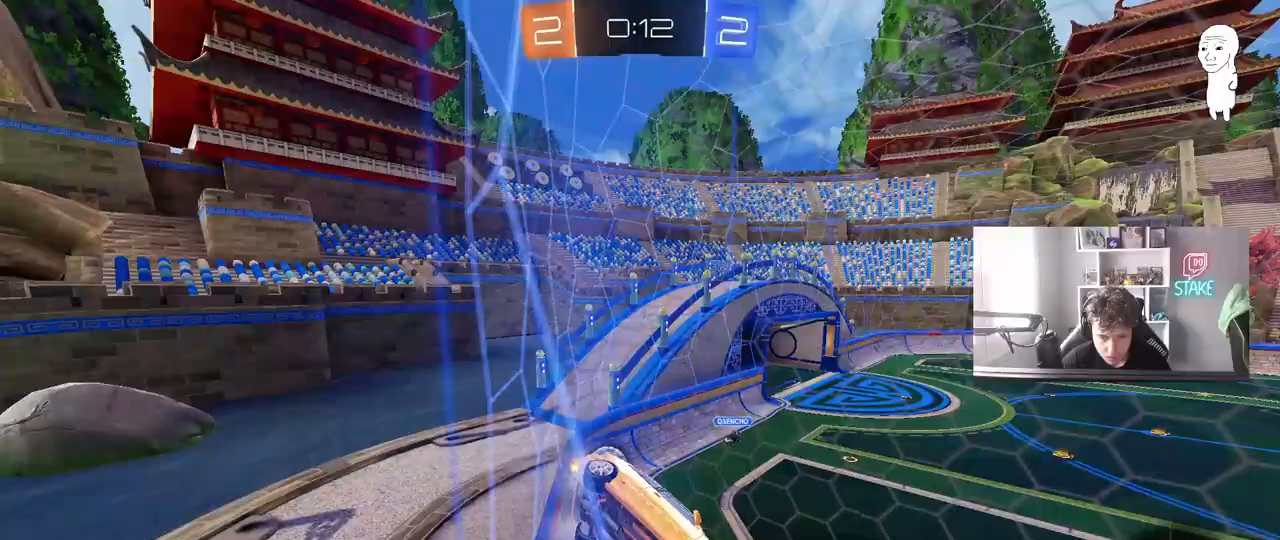
{"keys": ["w"], "mouse": [], "mouse_move": "still", "events": [[167, "space", "down"], [367, "space", "up"]]}
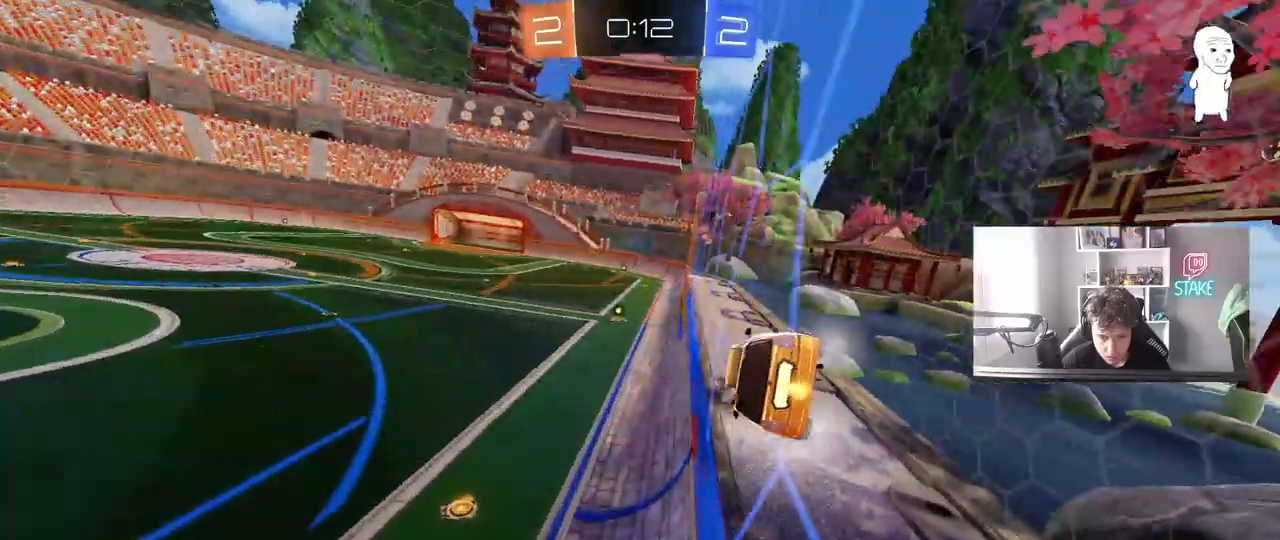
{"keys": ["space"], "mouse": [], "mouse_move": "still", "events": [[100, "mouse_right", "down"], [100, "w", "up"], [183, "d", "down"], [233, "mouse_right", "up"], [233, "s", "down"], [233, "shift", "down"], [383, "s", "up"], [383, "shift", "up"], [417, "space", "down"], [467, "d", "up"]]}
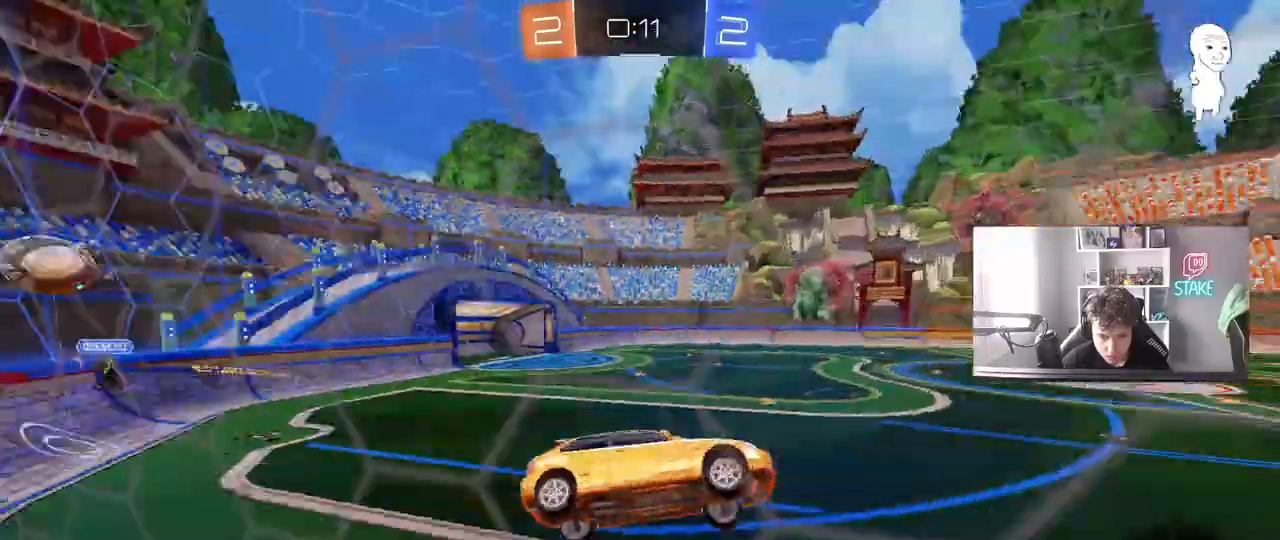
{"keys": ["w"], "mouse": ["right"], "mouse_move": "still", "events": [[67, "space", "up"], [250, "w", "down"], [400, "mouse_right", "down"]]}
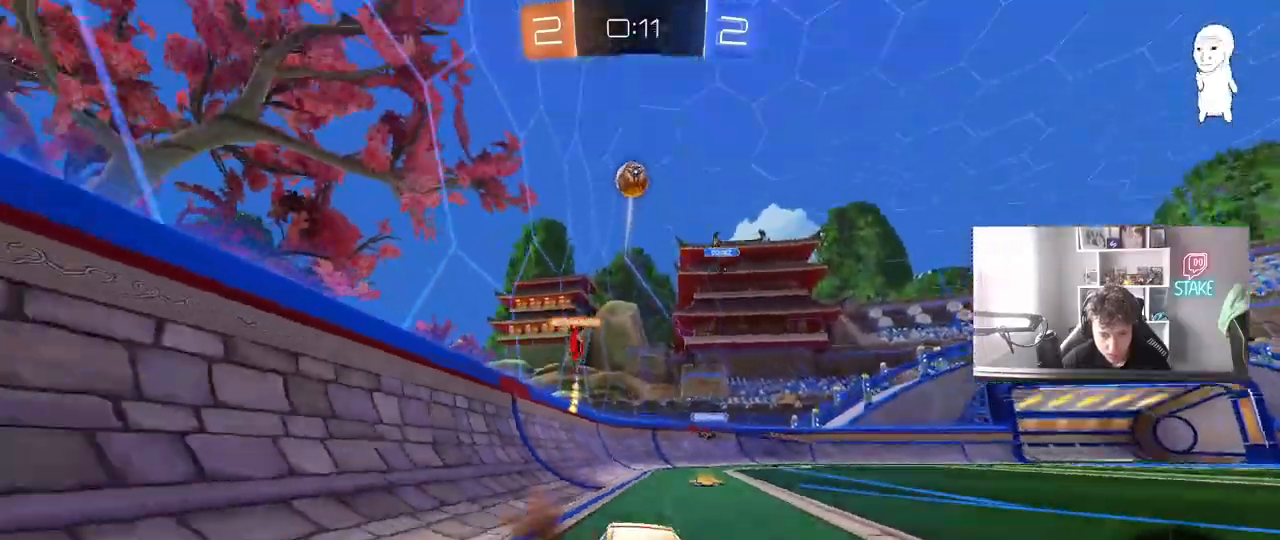
{"keys": ["w"], "mouse": [], "mouse_move": "still", "events": [[33, "mouse_right", "up"], [83, "d", "down"], [217, "d", "up"]]}
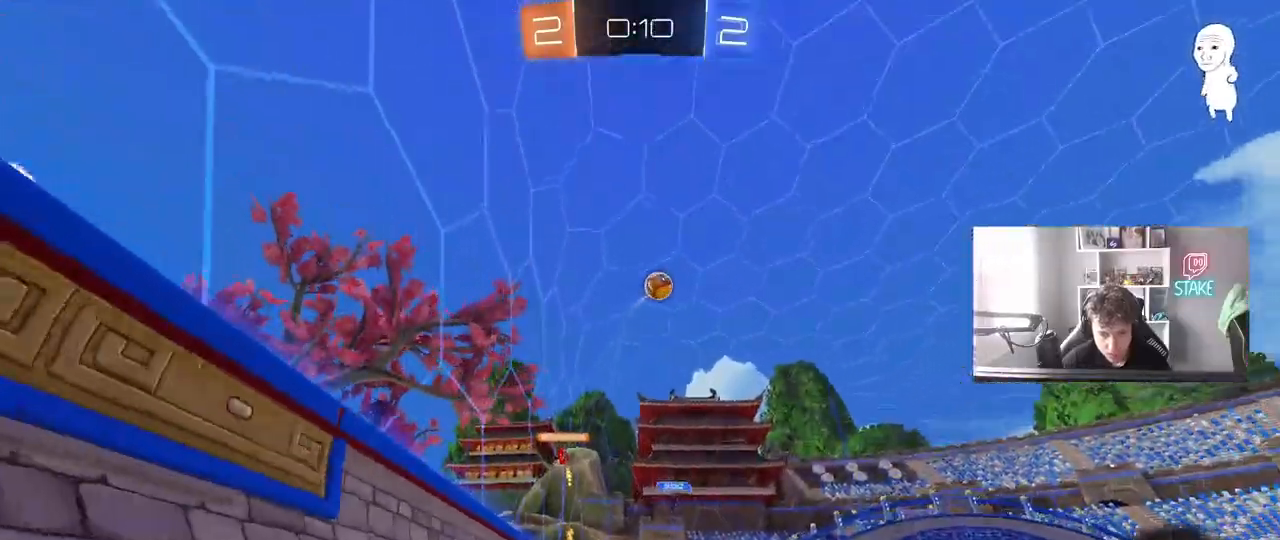
{"keys": ["a", "w"], "mouse": [], "mouse_move": "still", "events": [[50, "a", "down"], [133, "a", "up"], [283, "a", "down"]]}
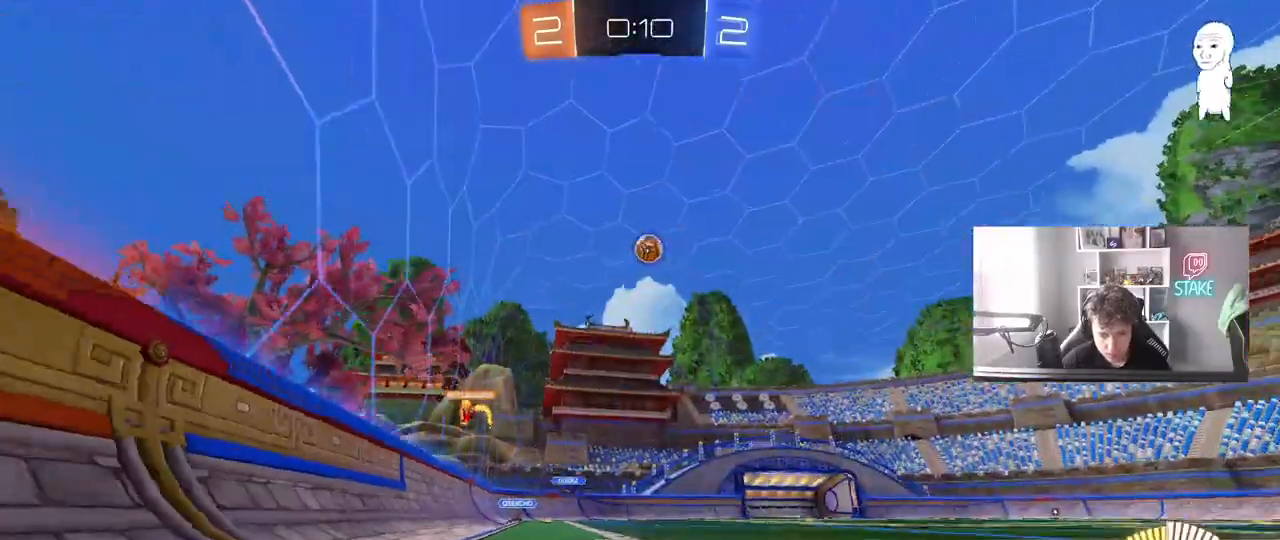
{"keys": ["w"], "mouse": [], "mouse_move": "still", "events": [[117, "a", "up"], [250, "a", "down"], [300, "mouse_left", "down"], [433, "a", "up"], [433, "mouse_left", "up"]]}
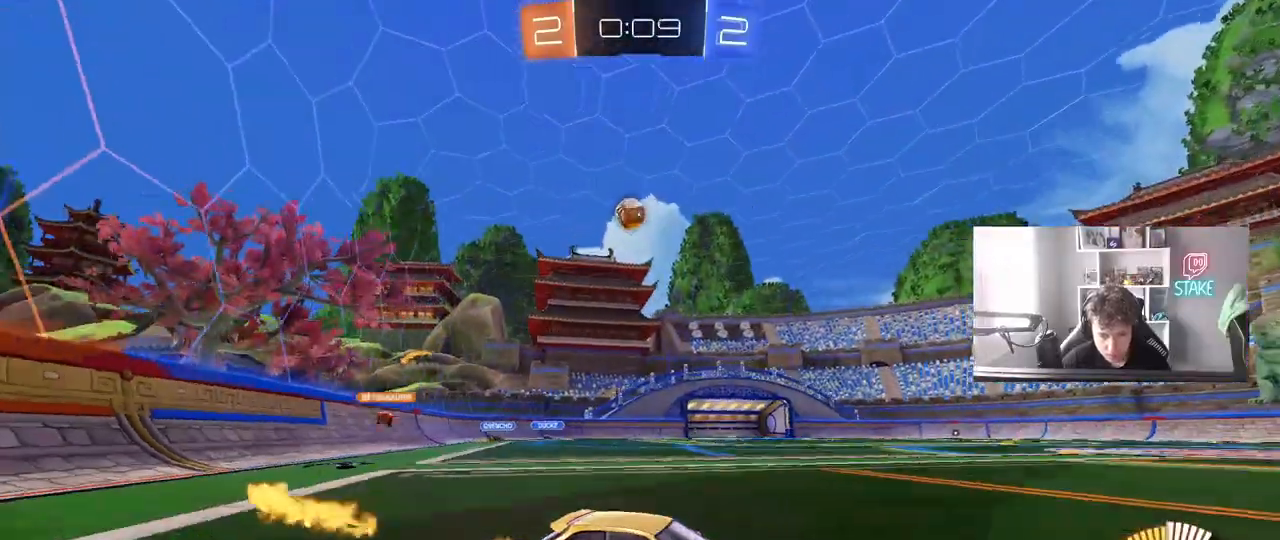
{"keys": ["a", "w"], "mouse": [], "mouse_move": "still", "events": [[167, "a", "down"], [217, "shift", "down"], [417, "shift", "up"]]}
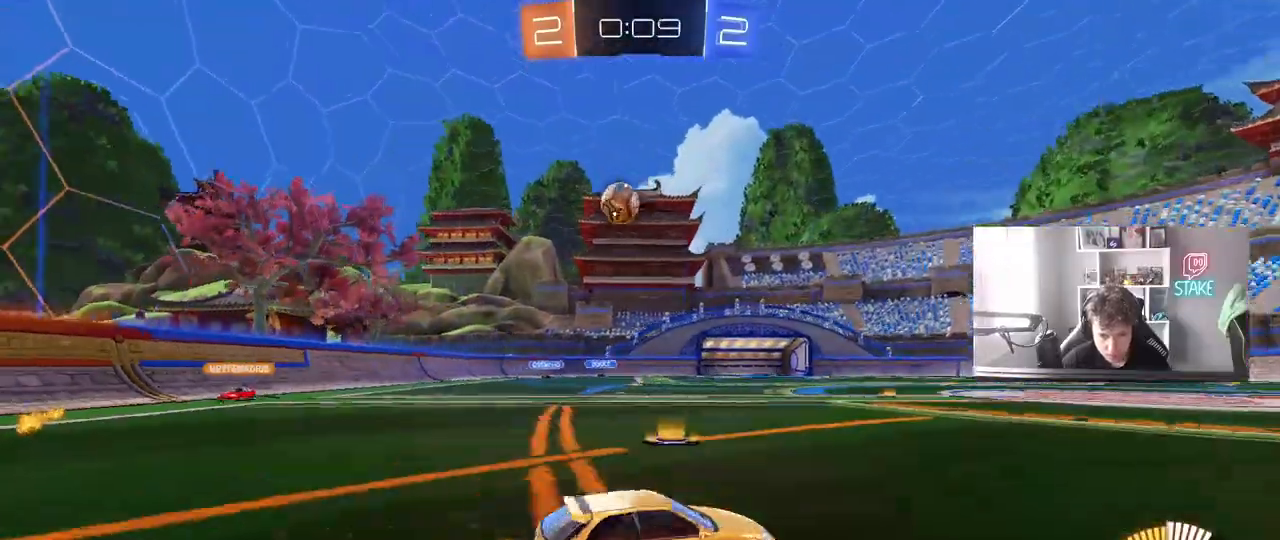
{"keys": [], "mouse": [], "mouse_move": "still", "events": [[150, "a", "up"], [417, "w", "up"]]}
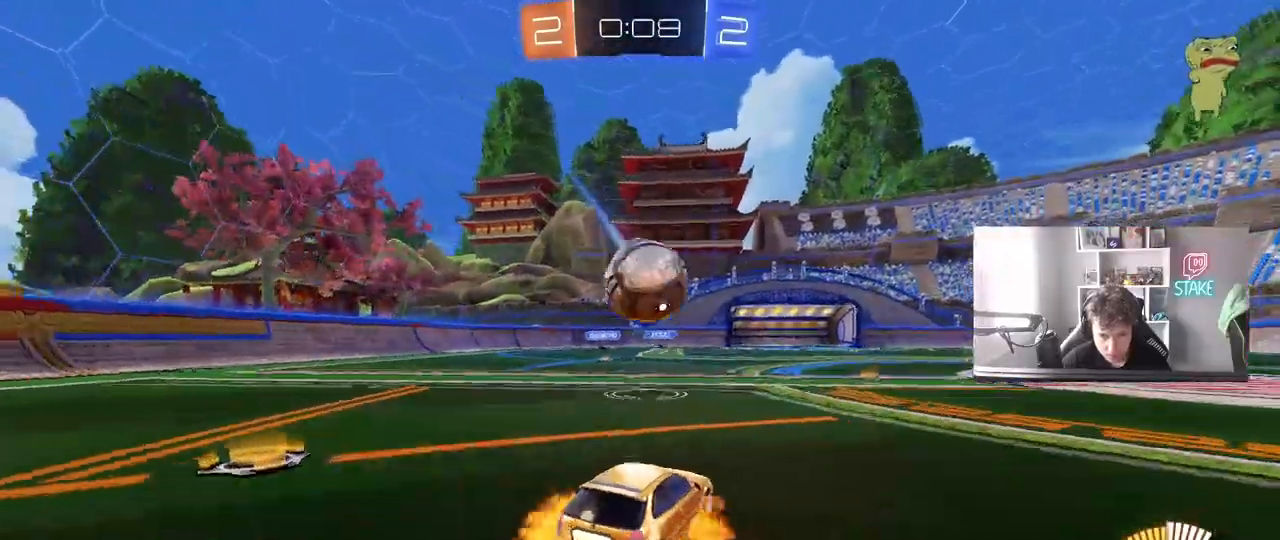
{"keys": ["a", "shift"], "mouse": ["left"], "mouse_move": "still", "events": [[17, "d", "down"], [17, "mouse_right", "down"], [67, "s", "down"], [117, "mouse_left", "down"], [167, "mouse_right", "up"], [167, "s", "up"], [200, "d", "up"], [200, "mouse_right", "down"], [300, "d", "down"], [300, "s", "down"], [350, "d", "up"], [350, "s", "up"], [383, "a", "down"], [383, "mouse_right", "up"], [383, "shift", "down"]]}
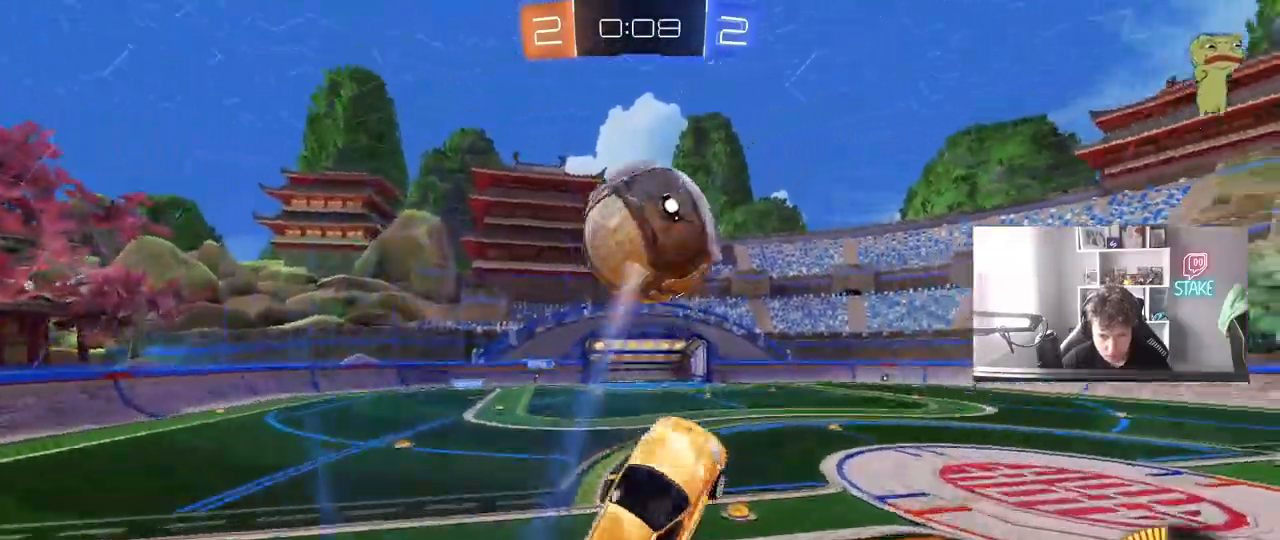
{"keys": ["a", "s", "shift"], "mouse": ["left"], "mouse_move": "still", "events": [[217, "s", "down"], [367, "shift", "up"], [500, "shift", "down"]]}
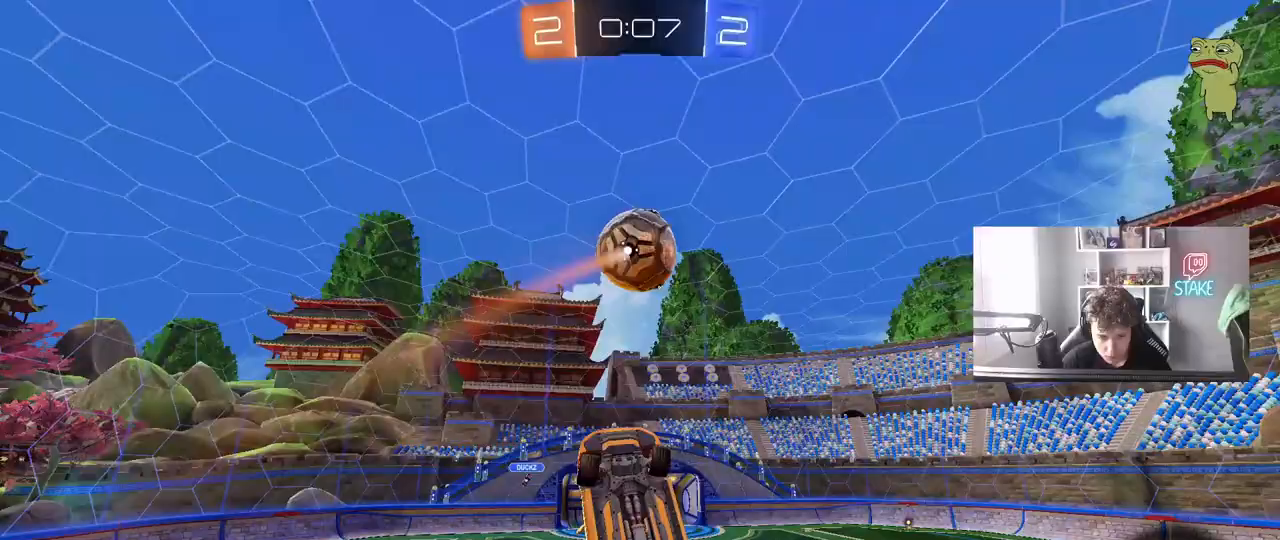
{"keys": ["a", "shift"], "mouse": ["left"], "mouse_move": "still", "events": [[50, "s", "up"], [283, "w", "down"], [467, "w", "up"]]}